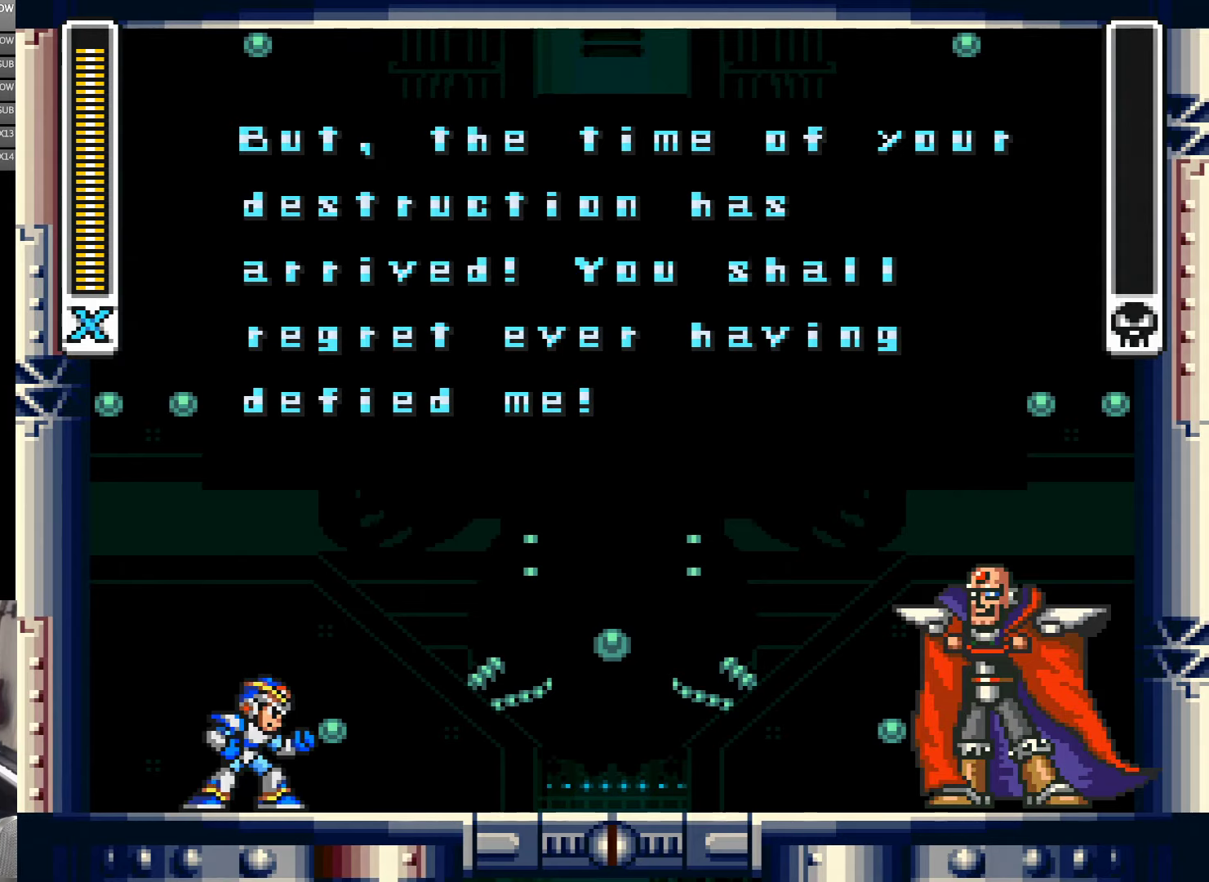
Gameplay with a controller (Nintendo layout); each line is a JSON object with the inputs held at the frame after it. "events" lists button and stick changes between this image and that frame as [ms after this image, input, new state], when the widget could be followed in between. Not read: L3 R3.
{"buttons": [], "events": [[350, "B", "down"], [467, "B", "up"]]}
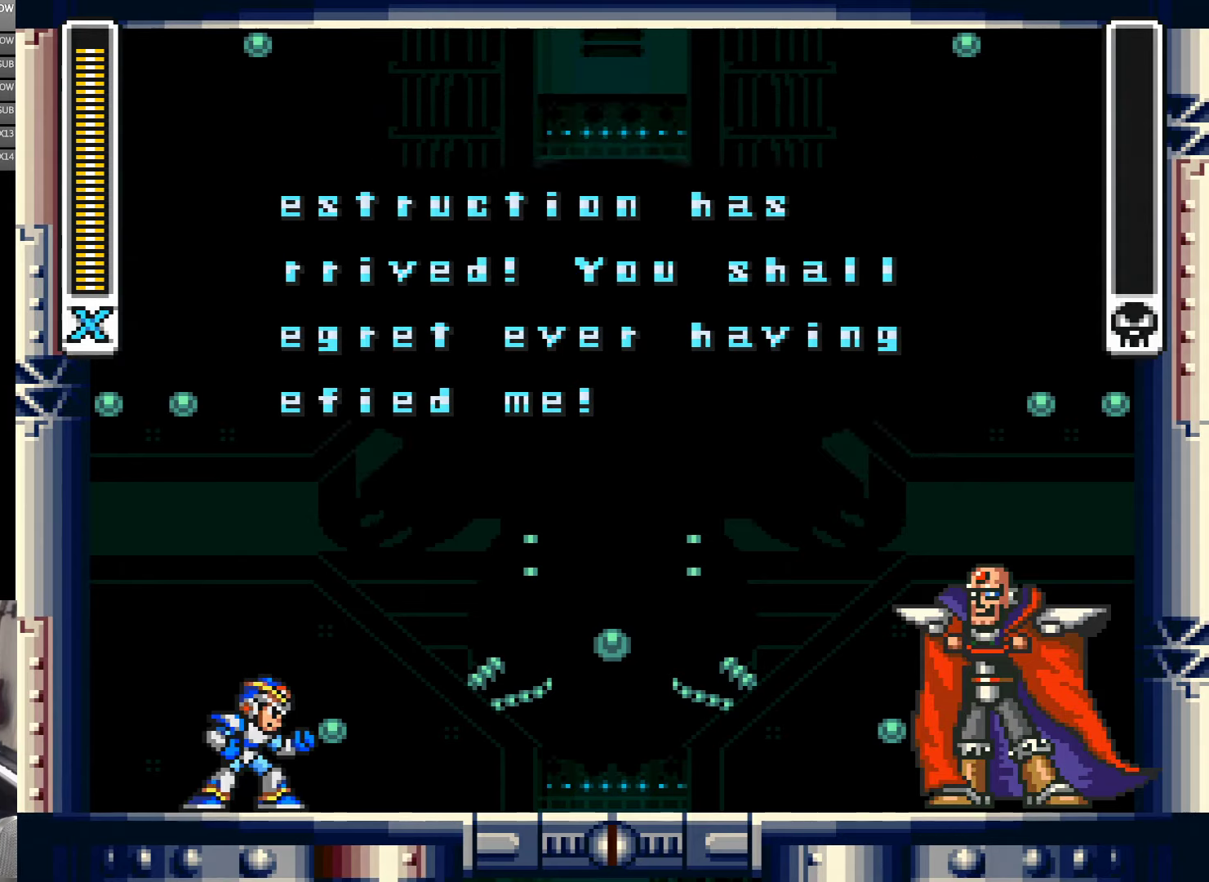
{"buttons": [], "events": []}
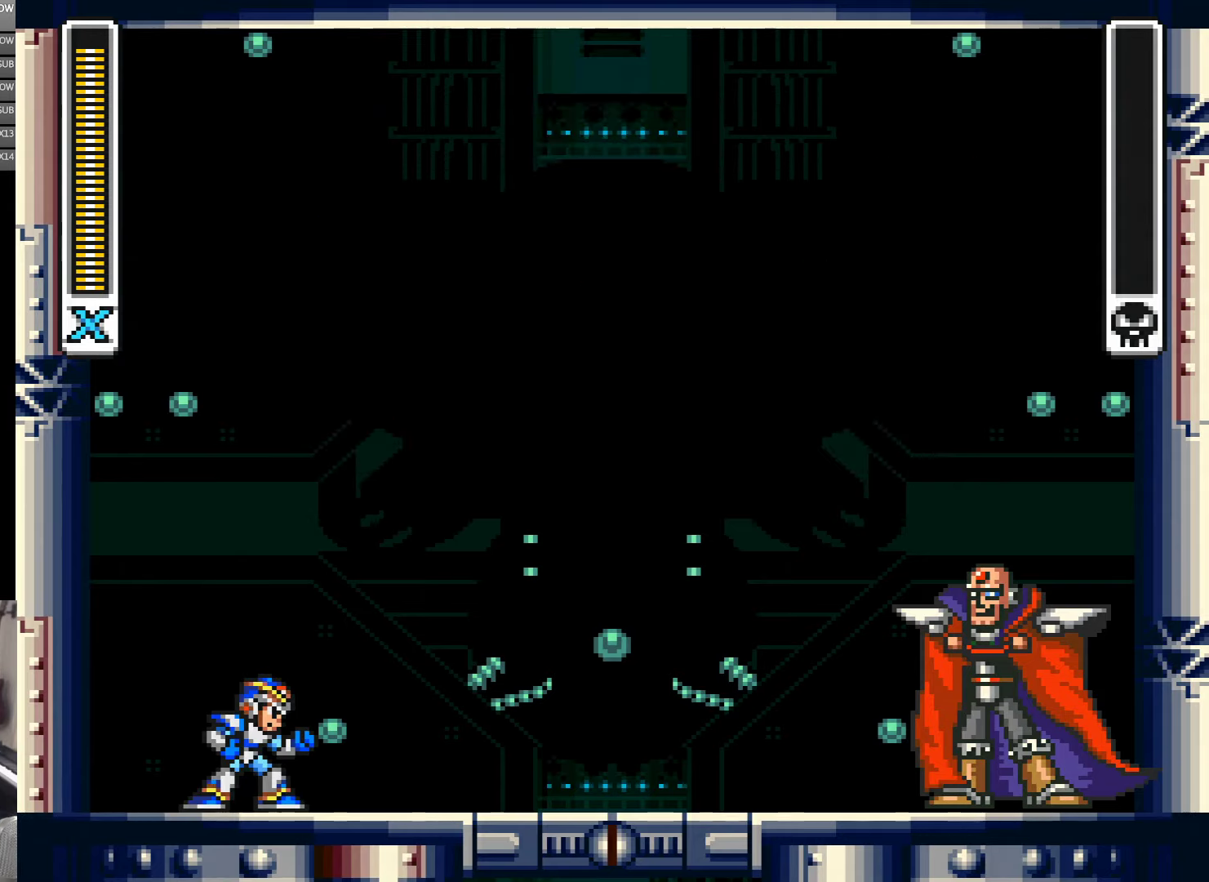
{"buttons": [], "events": []}
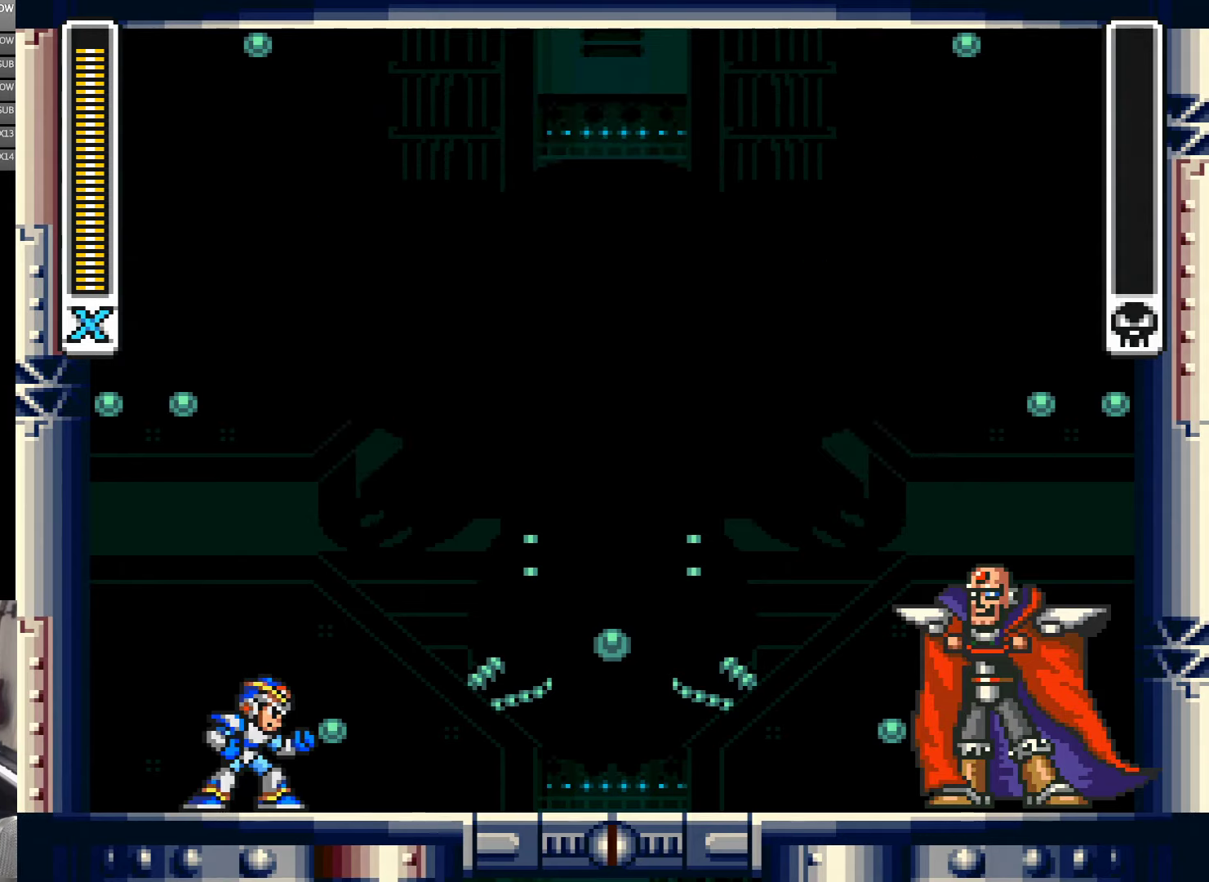
{"buttons": ["Y"], "events": [[234, "Y", "down"]]}
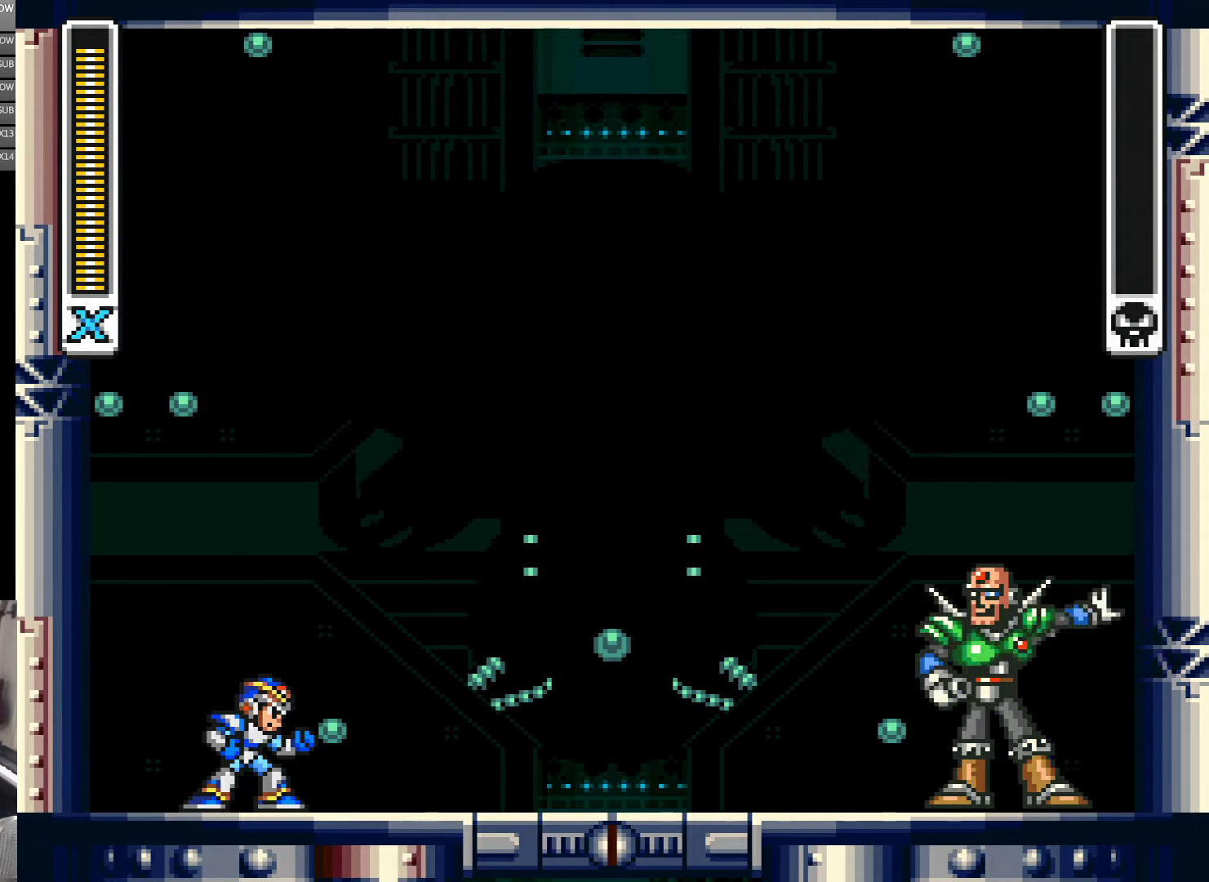
{"buttons": ["Y"], "events": [[316, "DPAD_RIGHT", "down"], [500, "DPAD_RIGHT", "up"]]}
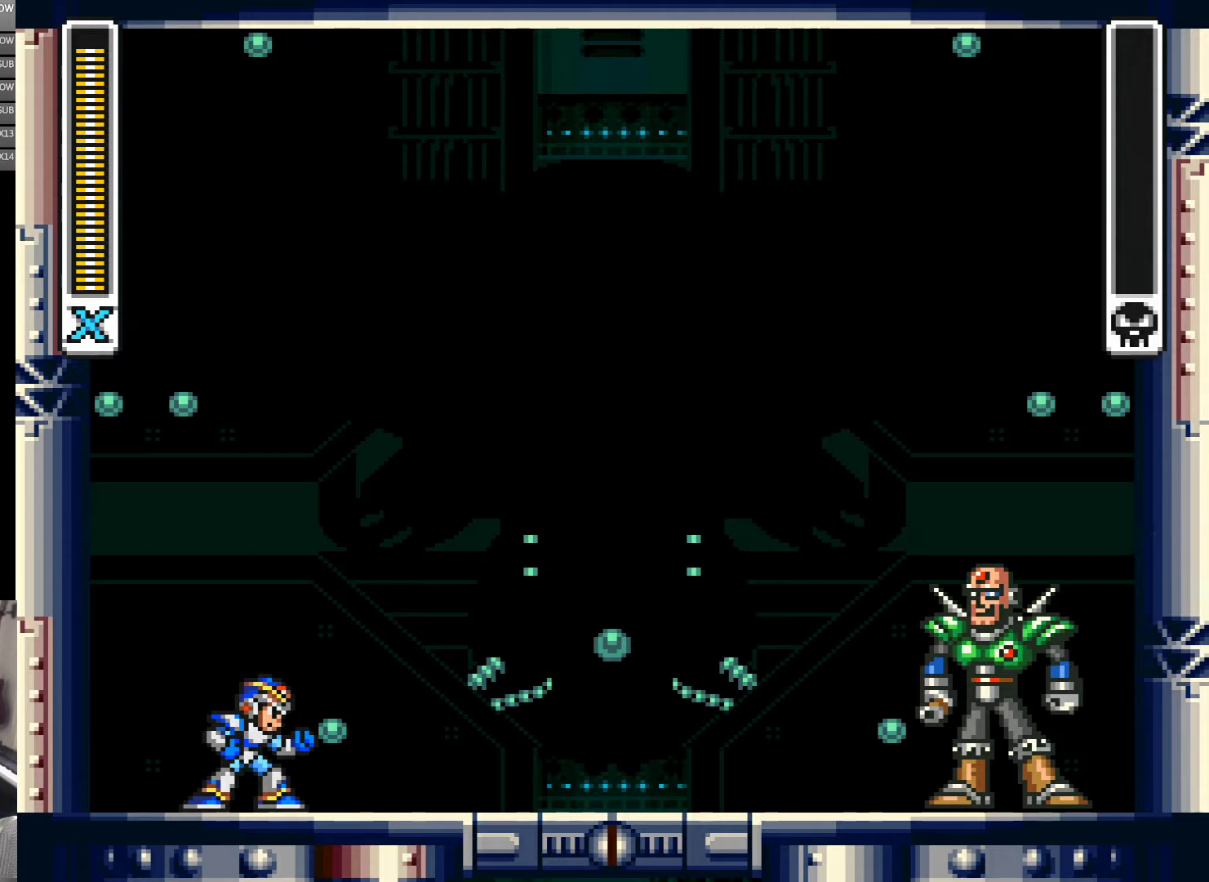
{"buttons": ["Y"], "events": []}
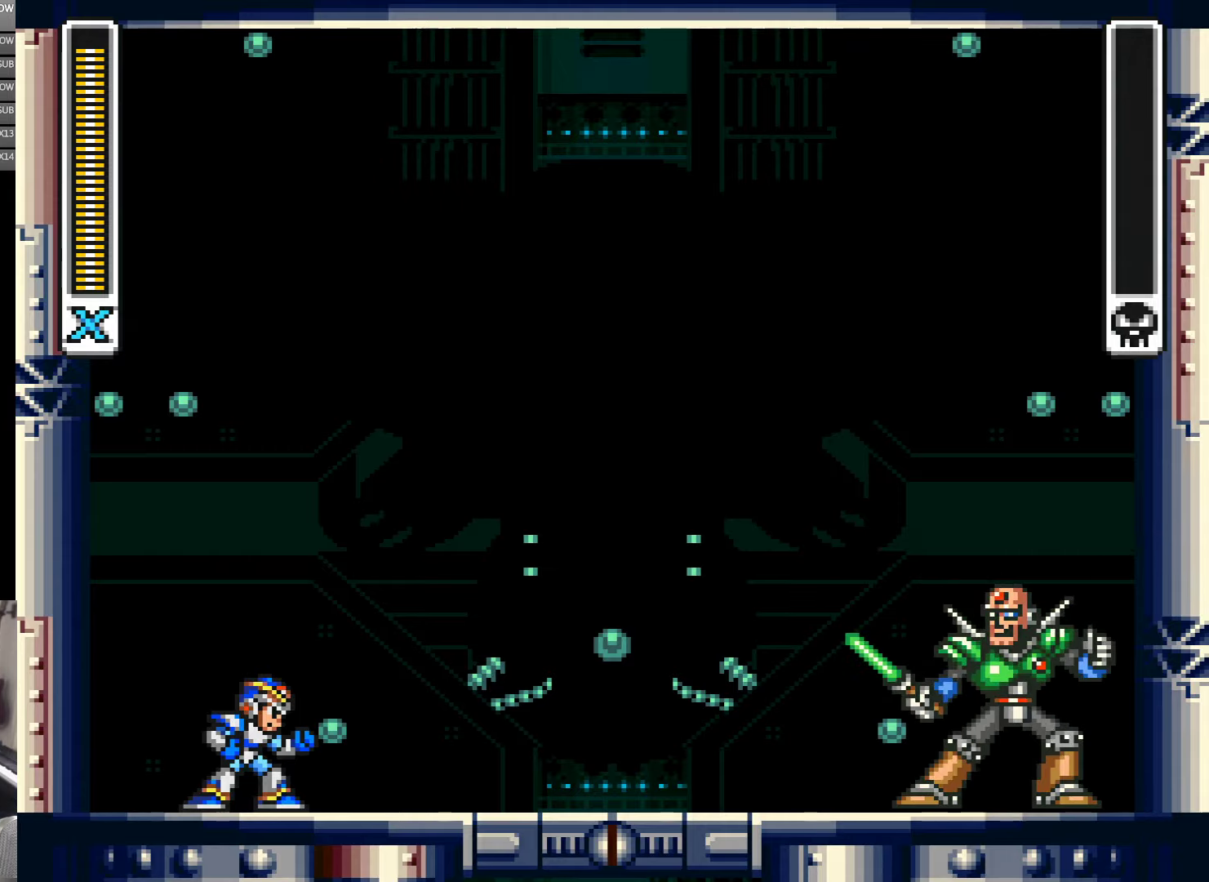
{"buttons": ["Y", "DPAD_LEFT"], "events": [[183, "DPAD_RIGHT", "down"], [266, "B", "down"], [350, "DPAD_DOWN", "down"], [350, "DPAD_RIGHT", "up"], [383, "B", "up"], [383, "DPAD_LEFT", "down"], [416, "DPAD_DOWN", "up"]]}
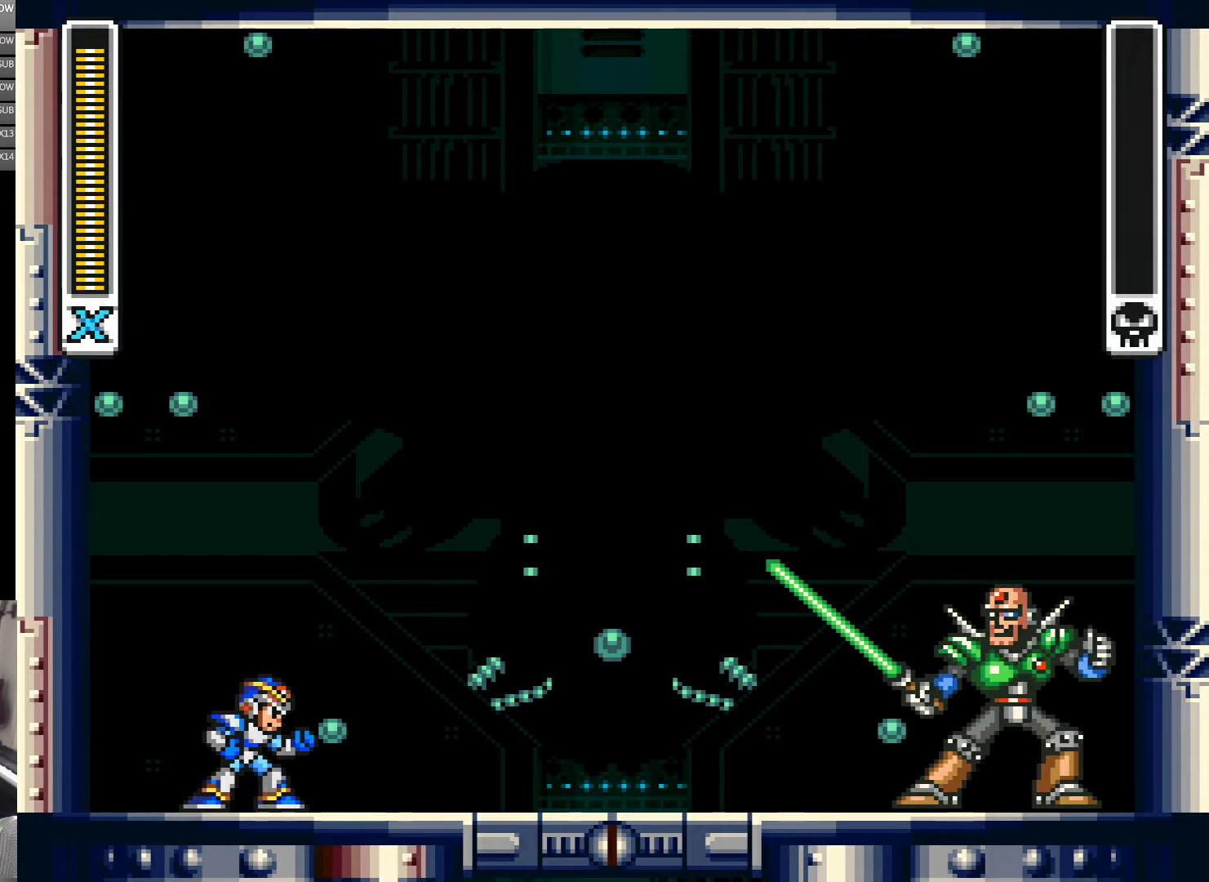
{"buttons": ["Y"], "events": [[33, "DPAD_DOWN", "down"], [33, "DPAD_LEFT", "up"], [66, "DPAD_DOWN", "up"], [66, "DPAD_RIGHT", "down"], [150, "DPAD_RIGHT", "up"]]}
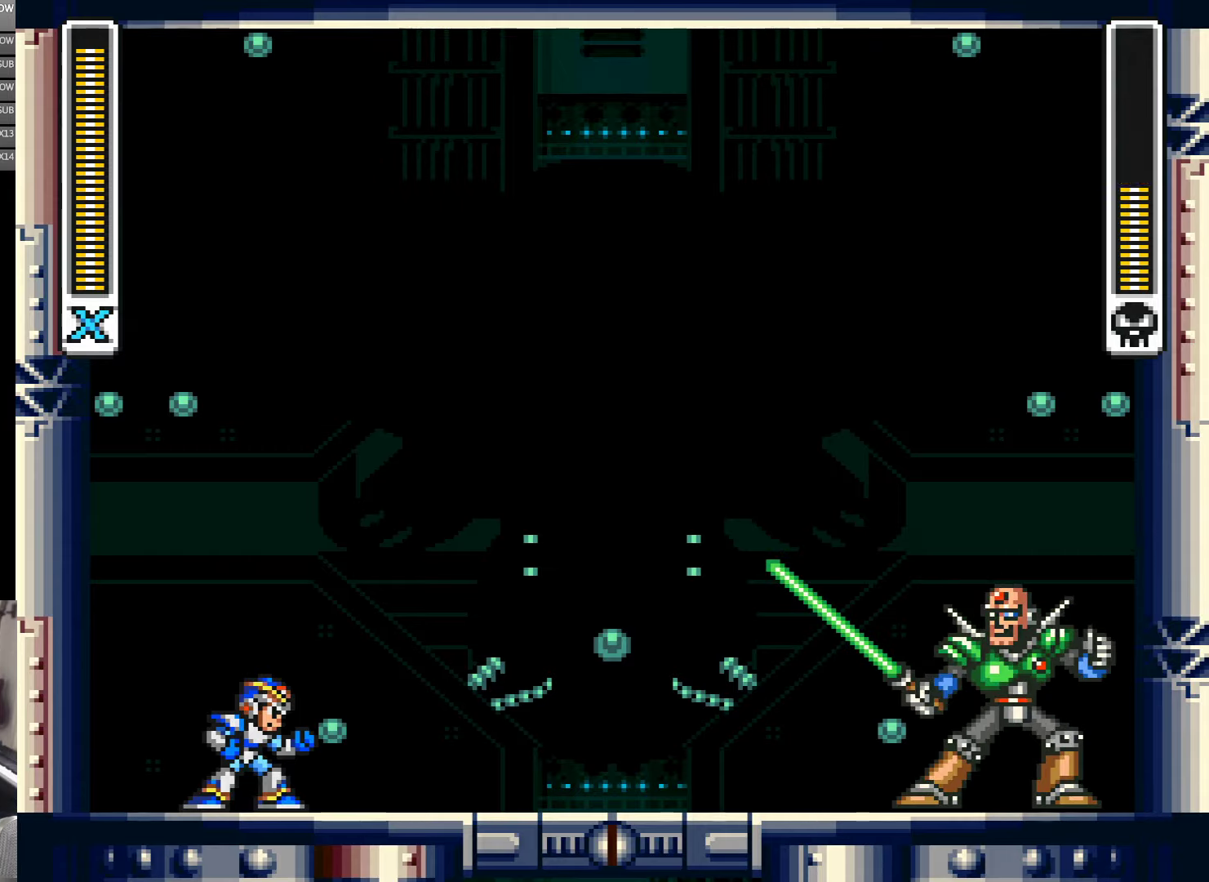
{"buttons": ["Y"], "events": []}
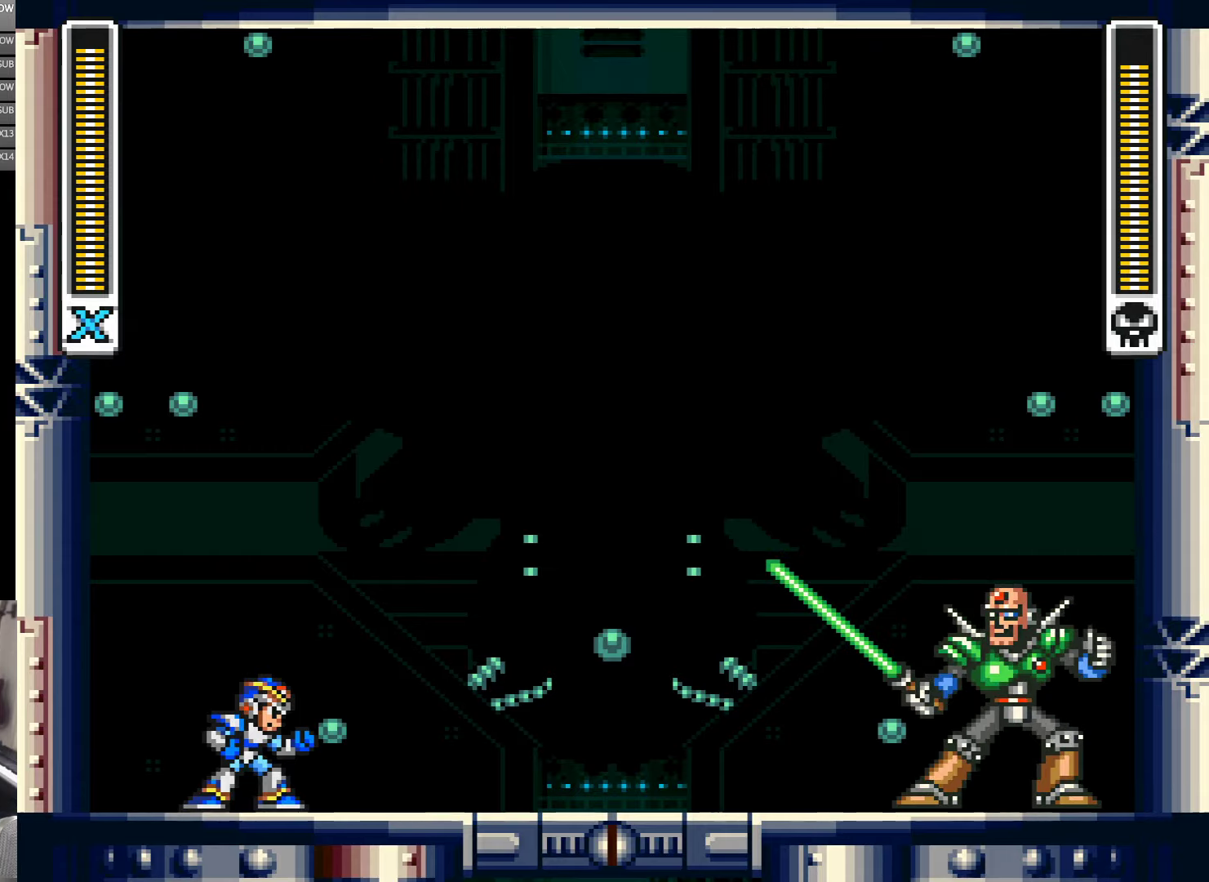
{"buttons": ["Y"], "events": [[266, "Y", "up"], [316, "B", "down"], [416, "B", "up"], [500, "Y", "down"]]}
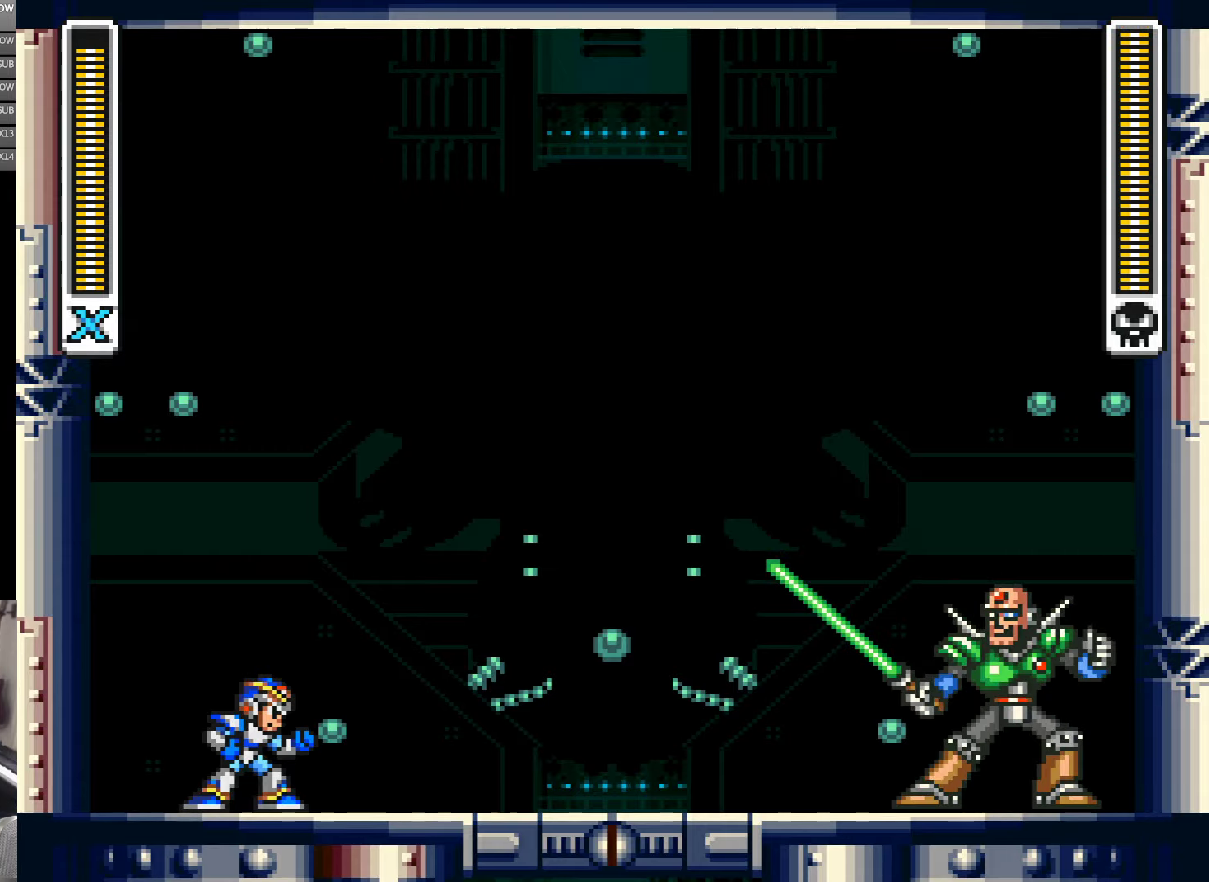
{"buttons": ["Y"], "events": [[66, "Y", "up"], [116, "B", "down"], [216, "B", "up"], [266, "Y", "down"]]}
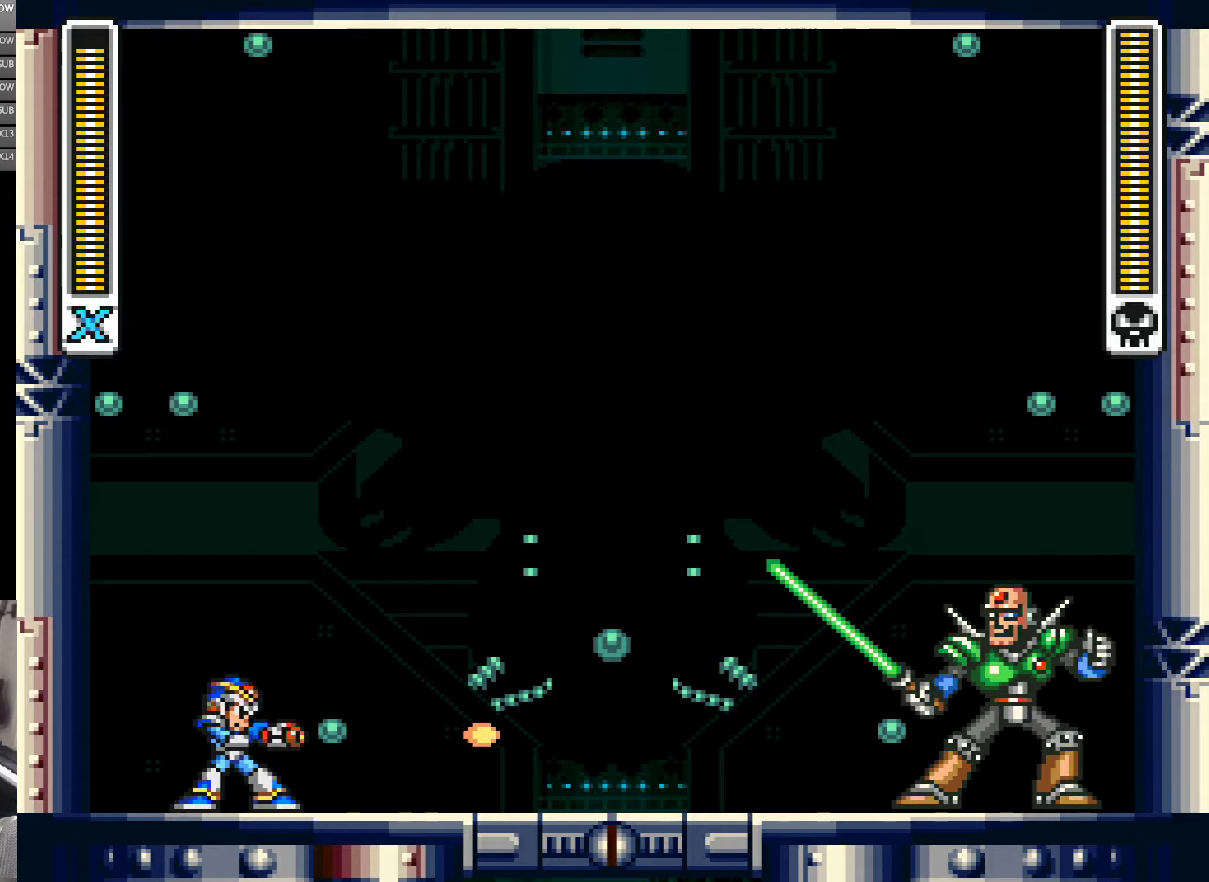
{"buttons": ["B", "Y", "DPAD_LEFT"], "events": [[216, "DPAD_LEFT", "down"], [316, "B", "down"]]}
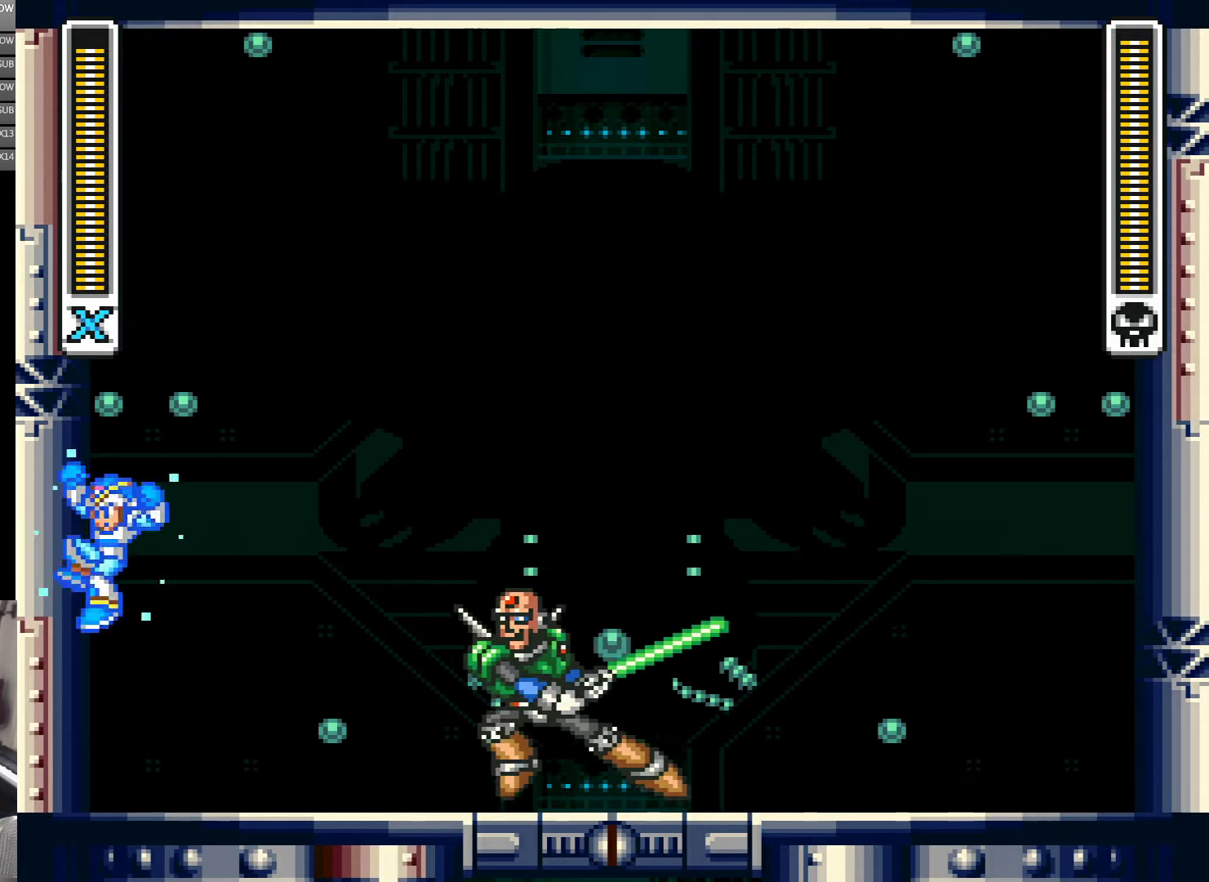
{"buttons": ["B", "Y", "DPAD_LEFT"], "events": [[100, "B", "up"], [150, "B", "down"]]}
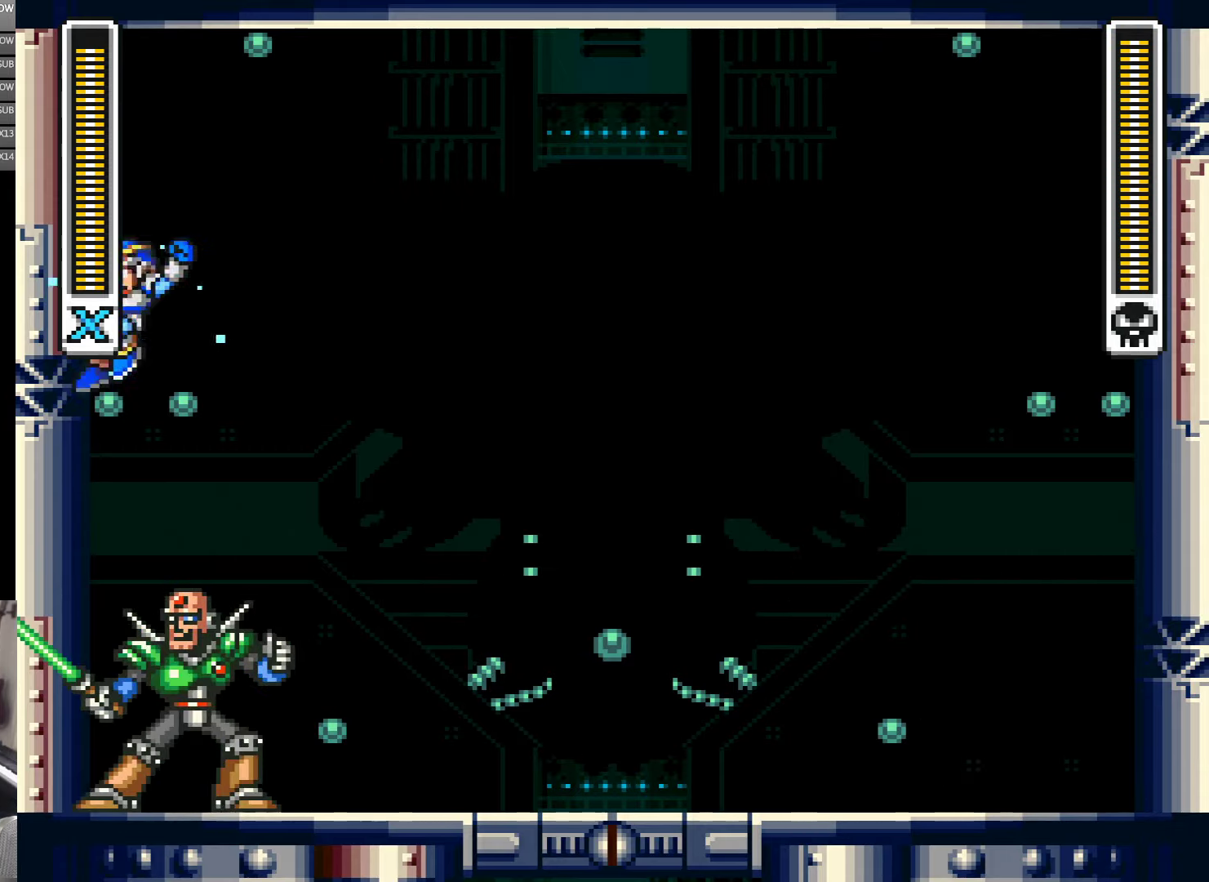
{"buttons": ["A", "B", "Y", "DPAD_RIGHT"], "events": [[150, "B", "up"], [383, "A", "down"], [383, "B", "down"], [416, "DPAD_LEFT", "up"], [416, "DPAD_RIGHT", "down"]]}
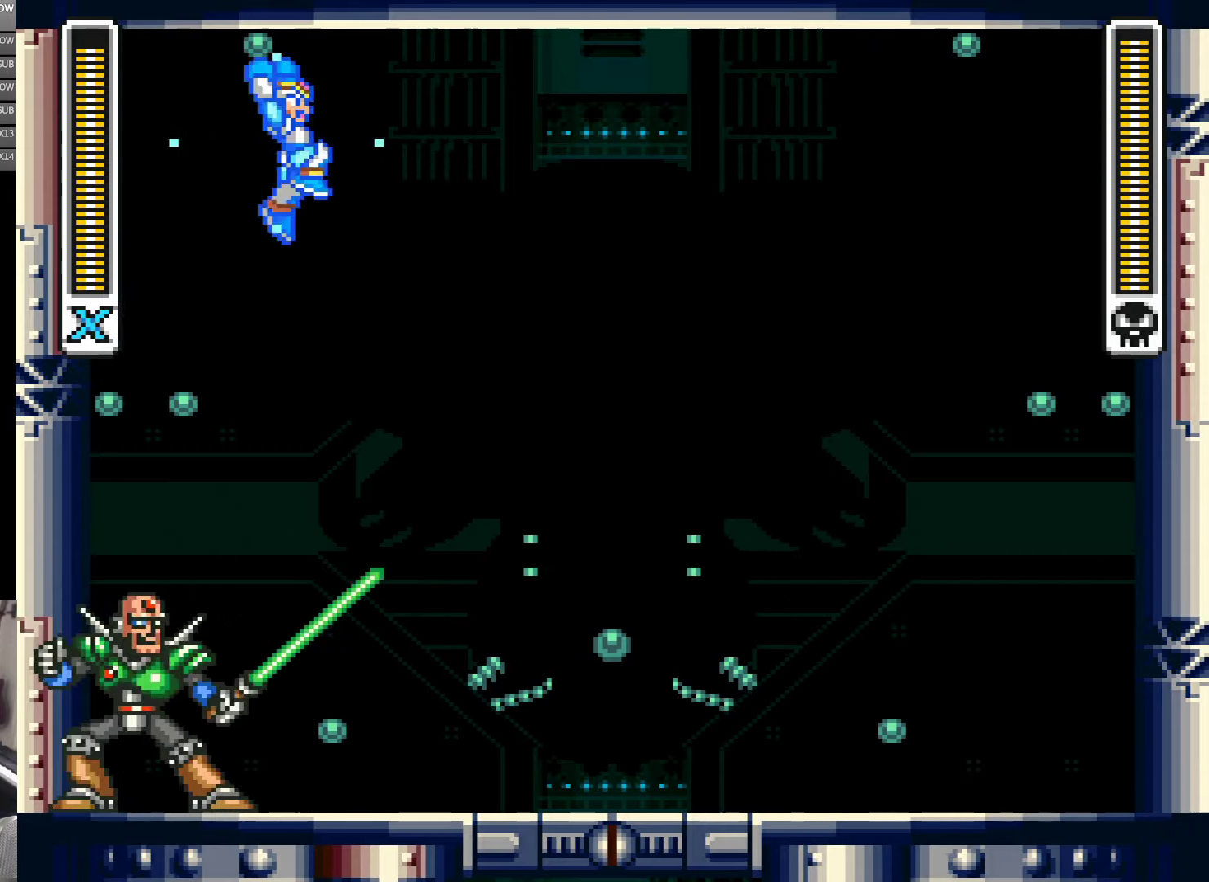
{"buttons": ["Y", "DPAD_RIGHT"], "events": [[183, "B", "up"], [216, "A", "up"]]}
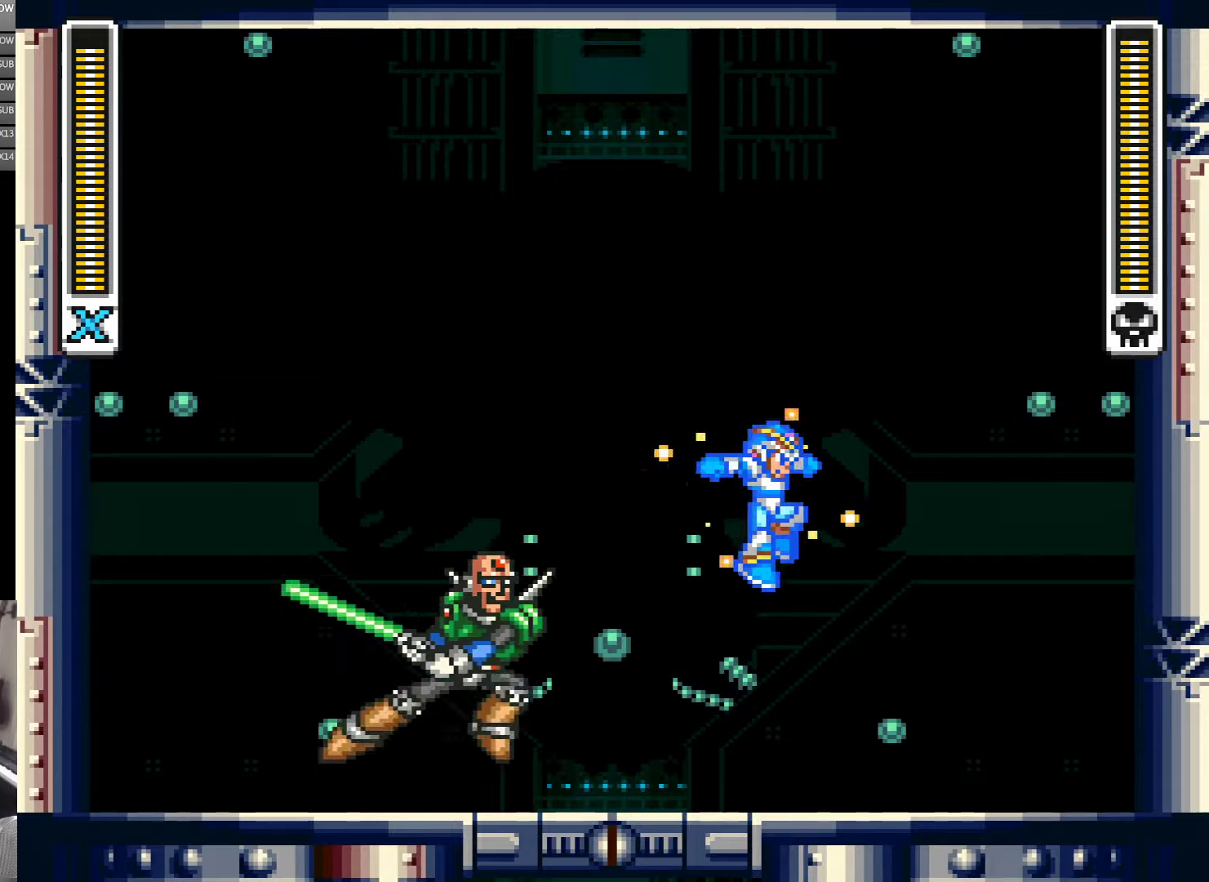
{"buttons": ["Y", "DPAD_RIGHT"], "events": [[150, "DPAD_RIGHT", "up"], [183, "DPAD_LEFT", "down"], [217, "Y", "up"], [283, "DPAD_LEFT", "up"], [283, "Y", "down"], [383, "DPAD_RIGHT", "down"]]}
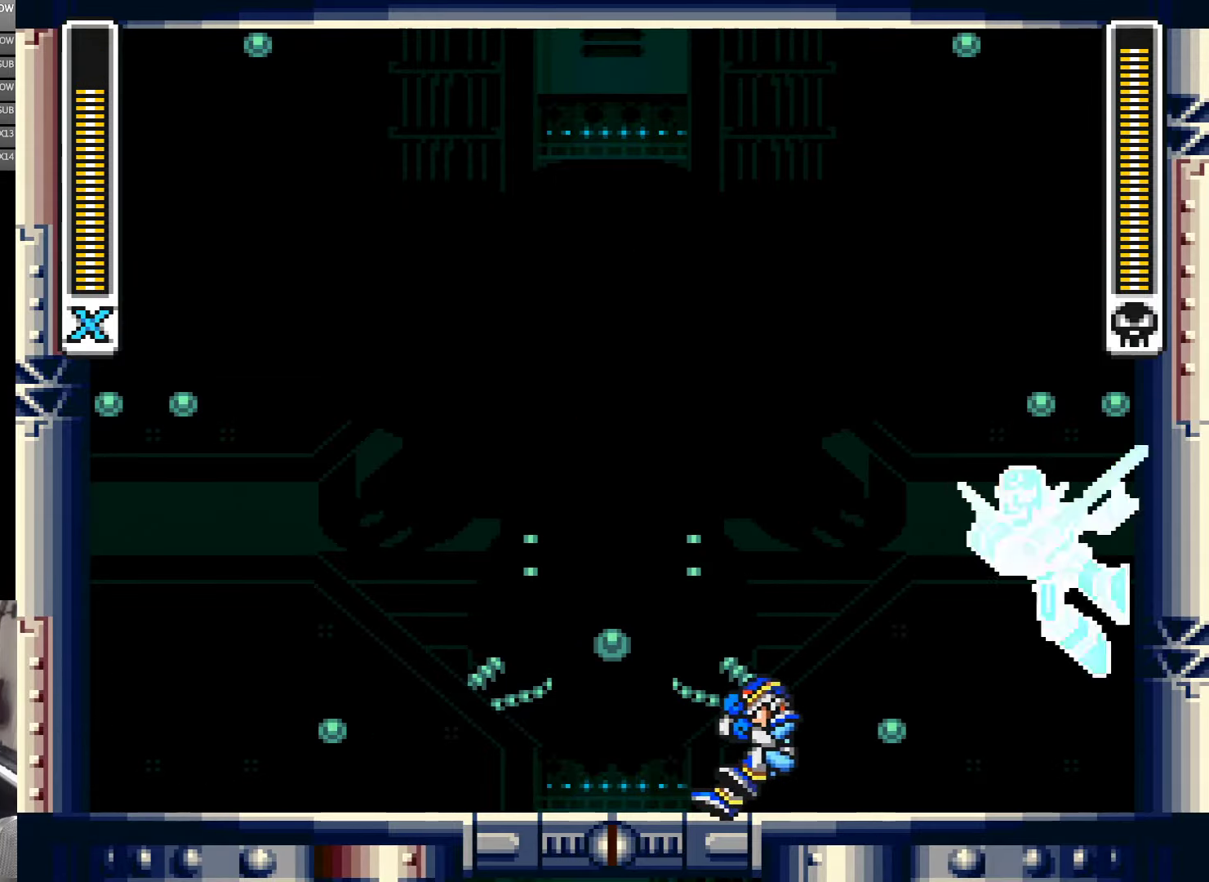
{"buttons": ["A", "Y", "DPAD_RIGHT"], "events": [[33, "DPAD_RIGHT", "up"], [250, "DPAD_LEFT", "down"], [383, "A", "down"], [383, "DPAD_LEFT", "up"], [383, "DPAD_RIGHT", "down"]]}
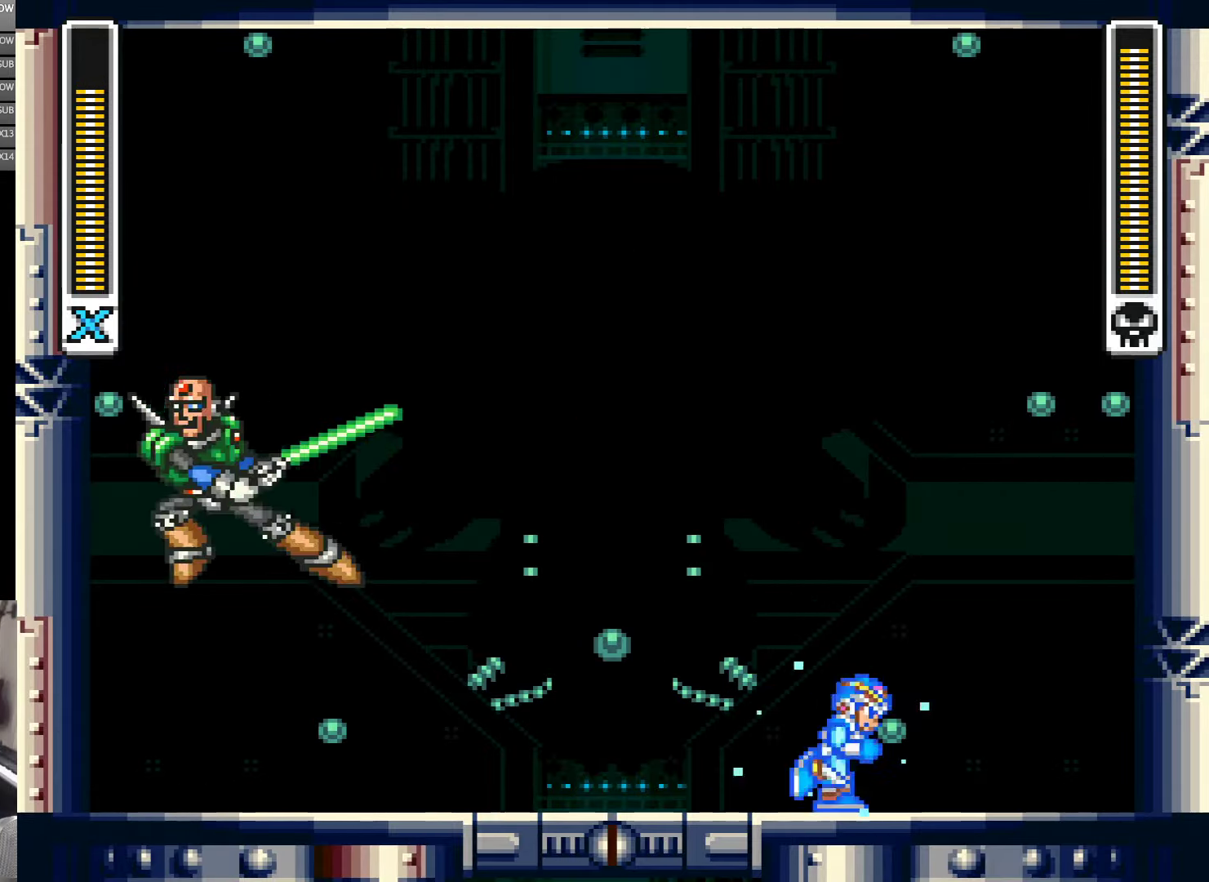
{"buttons": ["Y", "DPAD_RIGHT"], "events": [[150, "A", "up"], [150, "DPAD_LEFT", "down"], [150, "DPAD_RIGHT", "up"], [217, "B", "down"], [367, "DPAD_LEFT", "up"], [383, "B", "up"], [383, "Y", "up"], [417, "DPAD_RIGHT", "down"], [450, "Y", "down"]]}
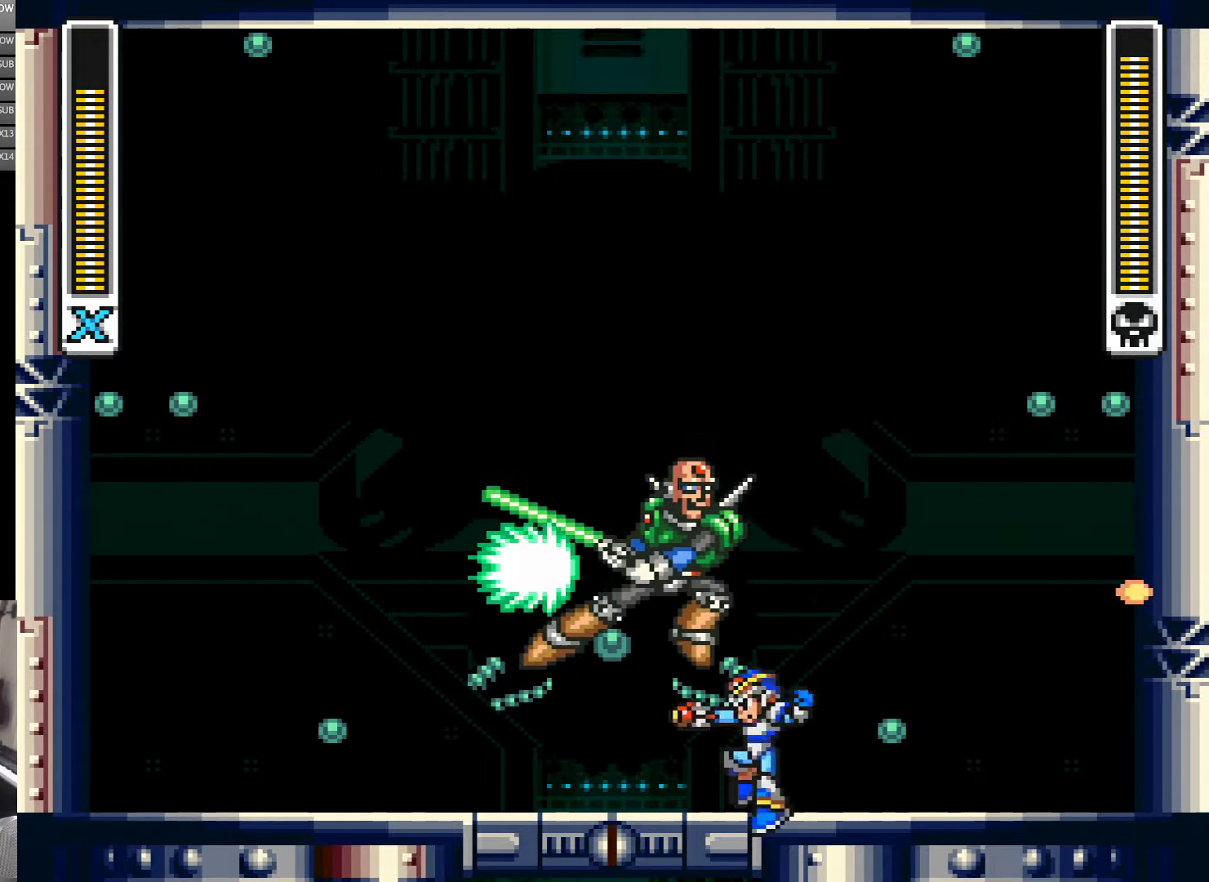
{"buttons": ["Y"], "events": [[67, "DPAD_RIGHT", "up"], [117, "DPAD_LEFT", "down"], [150, "DPAD_LEFT", "up"], [183, "DPAD_RIGHT", "down"], [317, "A", "down"], [350, "DPAD_DOWN", "down"], [350, "DPAD_RIGHT", "up"], [383, "DPAD_DOWN", "up"], [383, "DPAD_LEFT", "down"], [417, "A", "up"], [483, "DPAD_LEFT", "up"]]}
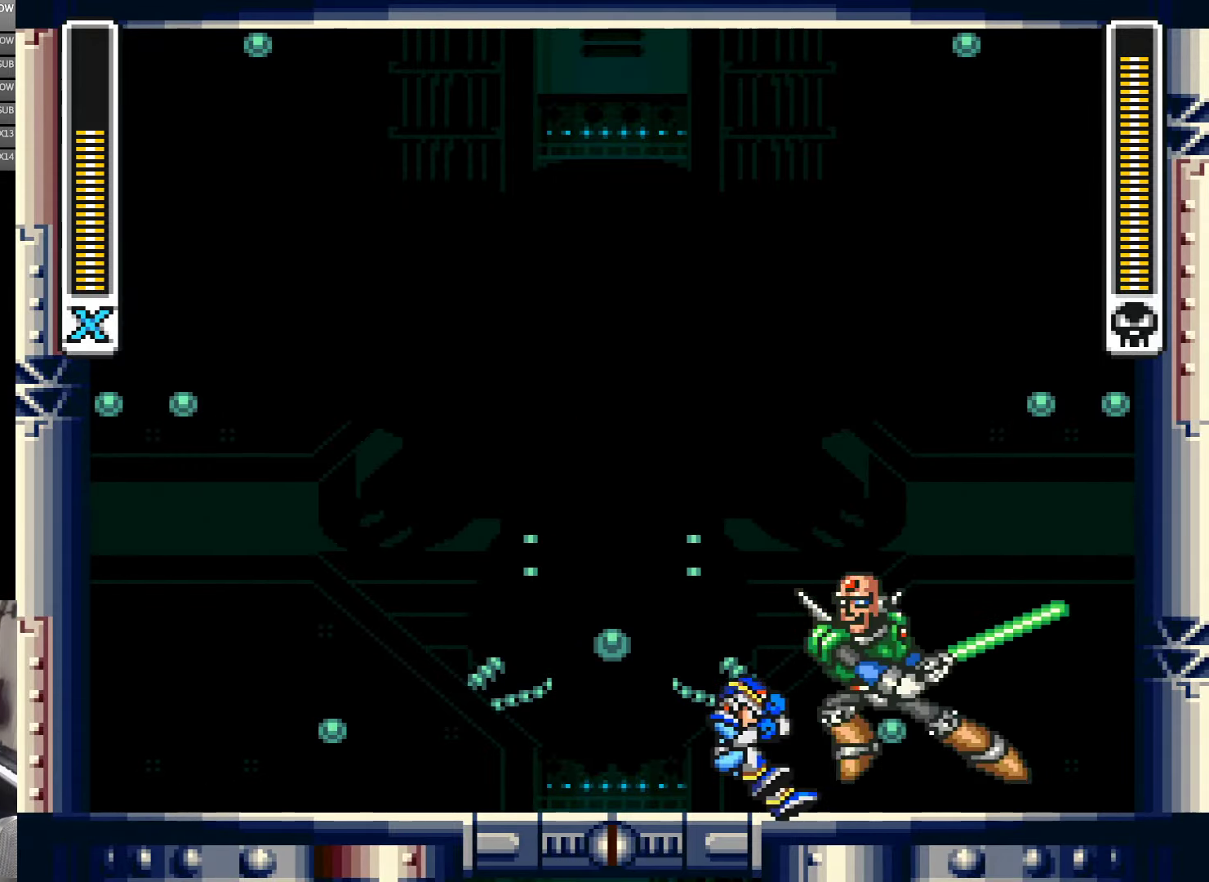
{"buttons": ["Y", "DPAD_RIGHT"], "events": [[67, "DPAD_RIGHT", "down"], [317, "DPAD_LEFT", "down"], [317, "DPAD_RIGHT", "up"], [350, "Y", "up"], [417, "DPAD_LEFT", "up"], [417, "Y", "down"], [483, "DPAD_RIGHT", "down"]]}
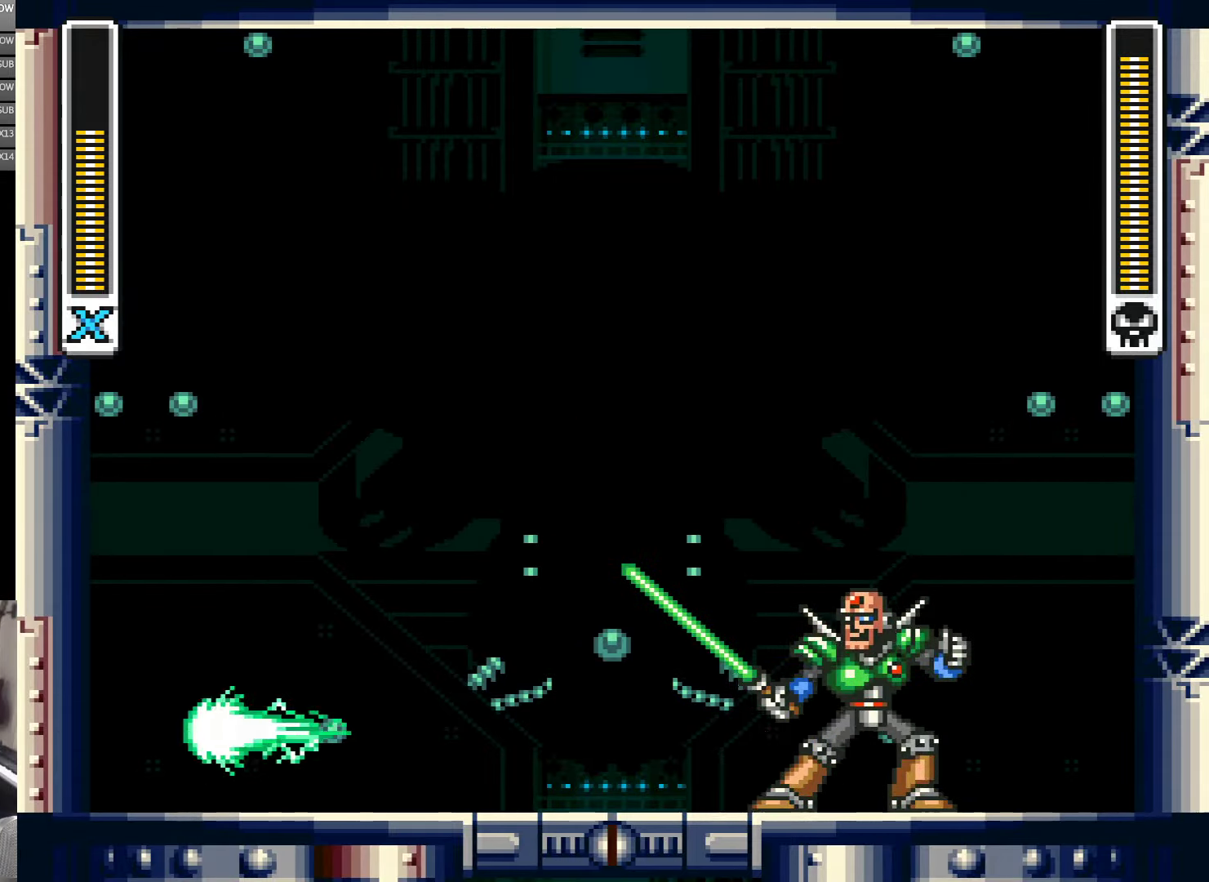
{"buttons": ["A", "B", "Y", "DPAD_RIGHT"], "events": [[133, "A", "down"], [250, "B", "down"]]}
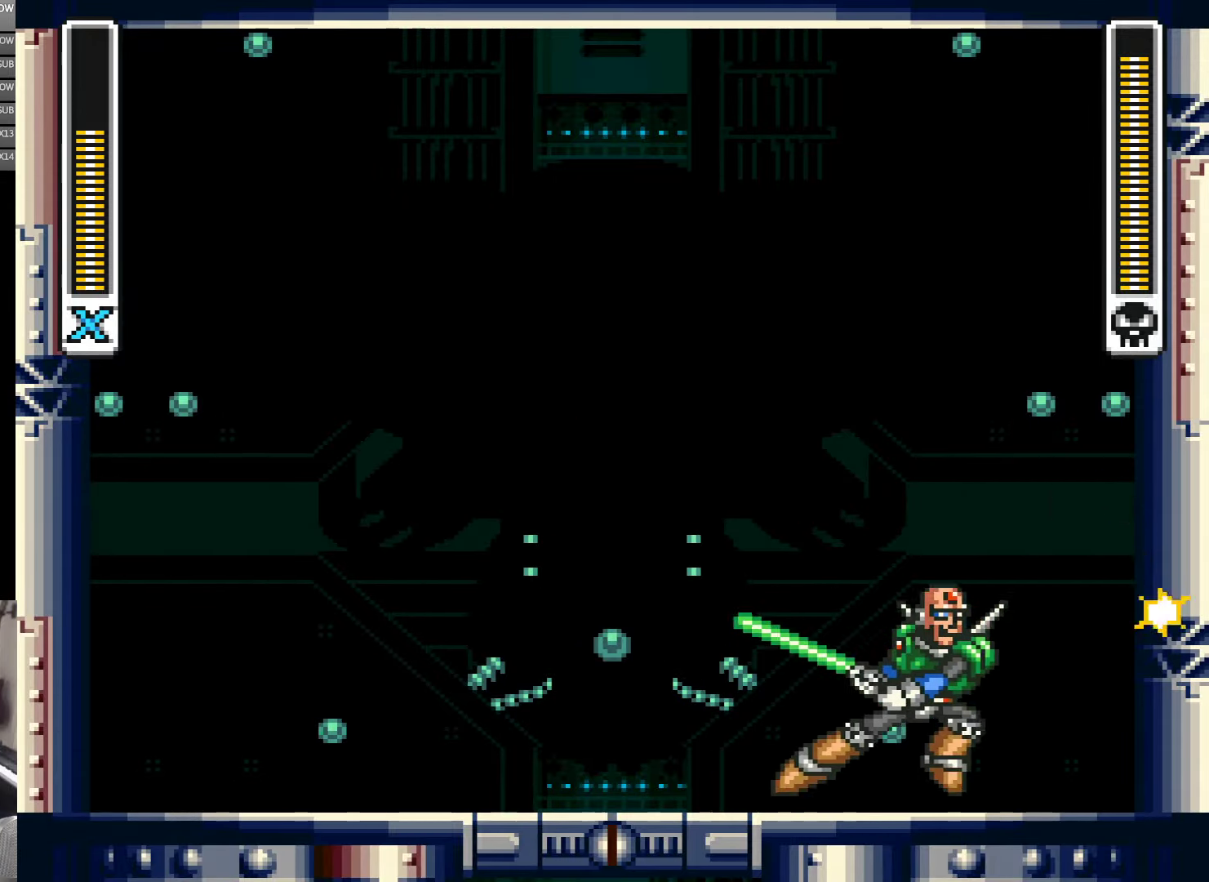
{"buttons": ["Y", "DPAD_RIGHT"], "events": [[17, "A", "up"], [17, "B", "up"], [117, "A", "down"], [117, "B", "down"], [483, "A", "up"], [483, "B", "up"]]}
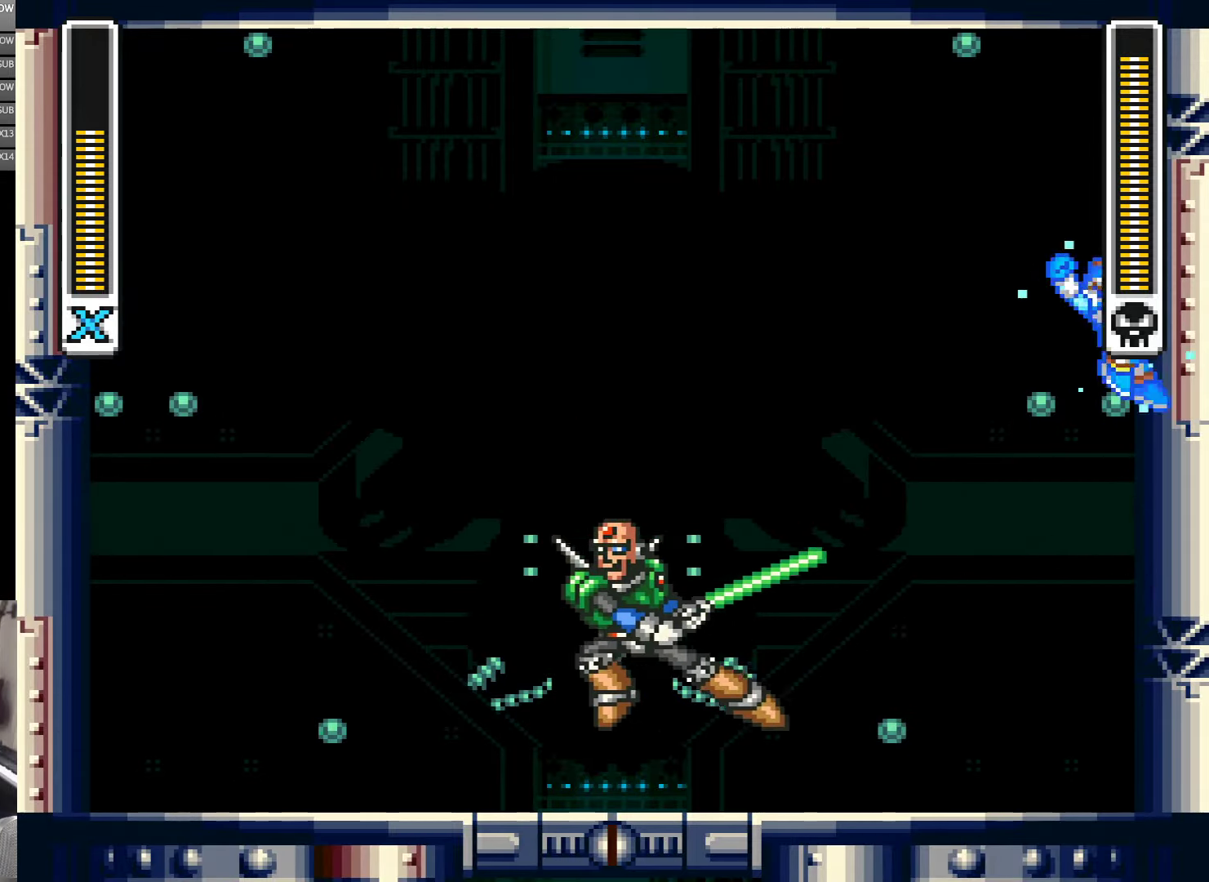
{"buttons": ["Y"], "events": [[50, "A", "down"], [50, "B", "down"], [150, "A", "up"], [150, "DPAD_RIGHT", "up"], [183, "B", "up"], [183, "DPAD_LEFT", "down"], [317, "DPAD_LEFT", "up"]]}
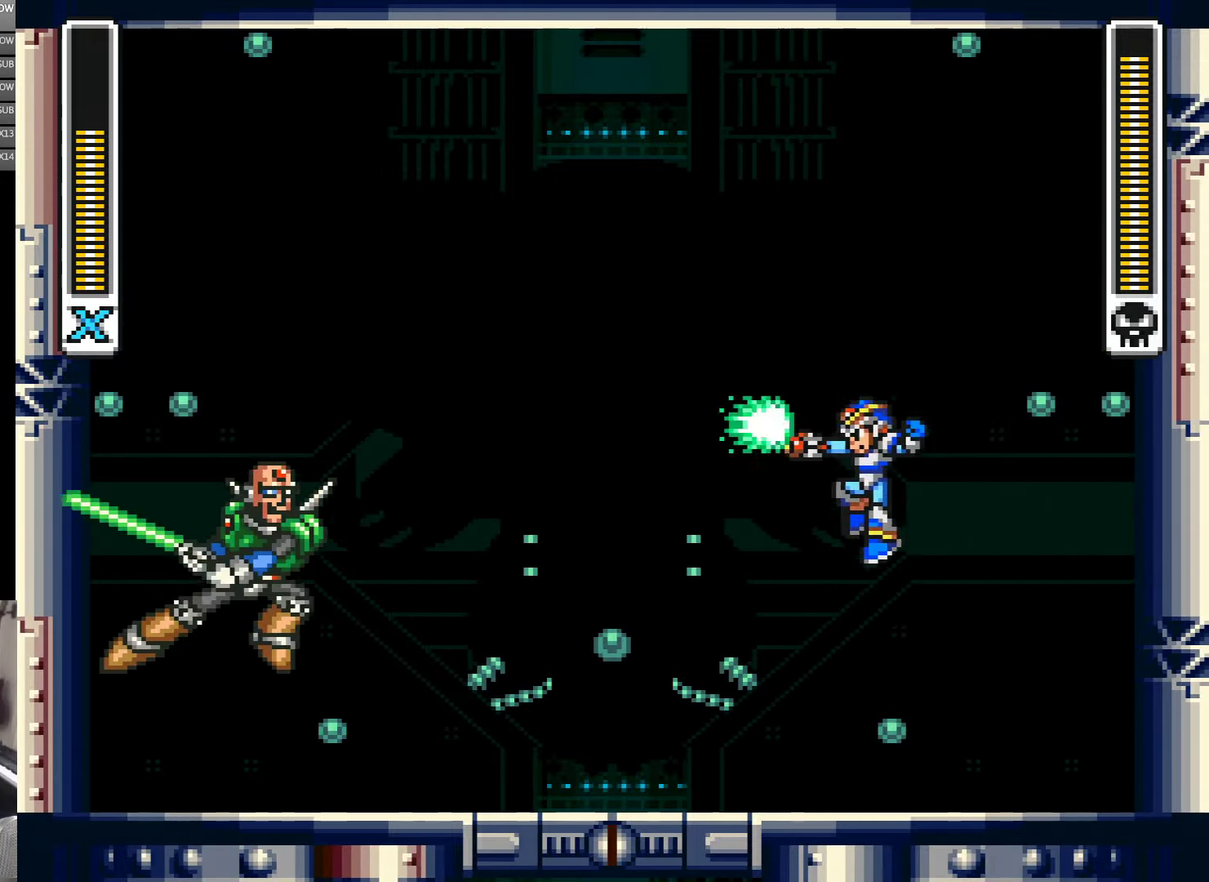
{"buttons": ["A", "Y", "DPAD_LEFT"], "events": [[83, "DPAD_LEFT", "down"], [117, "Y", "up"], [217, "DPAD_LEFT", "up"], [217, "Y", "down"], [283, "DPAD_LEFT", "down"], [383, "A", "down"]]}
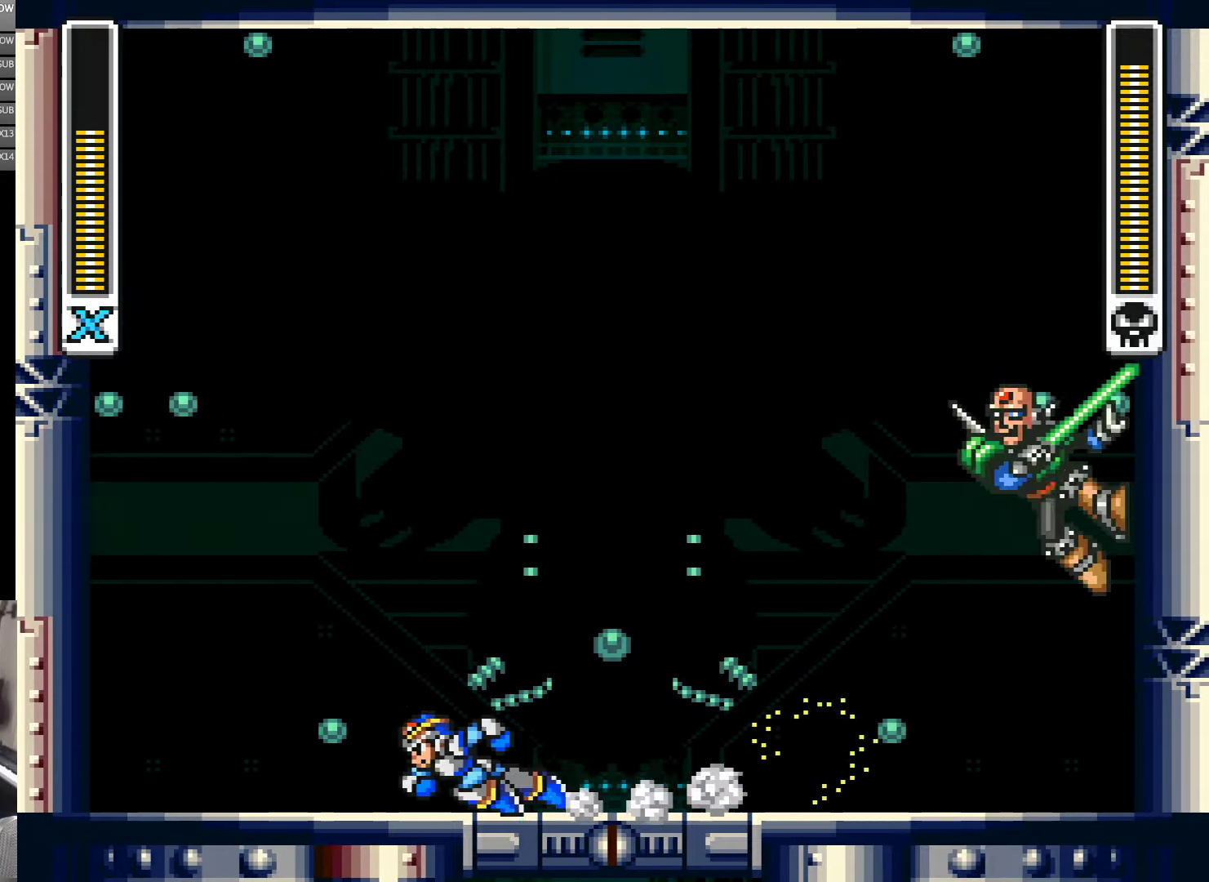
{"buttons": ["A", "Y", "DPAD_RIGHT"], "events": [[183, "A", "up"], [250, "DPAD_LEFT", "up"], [250, "DPAD_RIGHT", "down"], [300, "A", "down"]]}
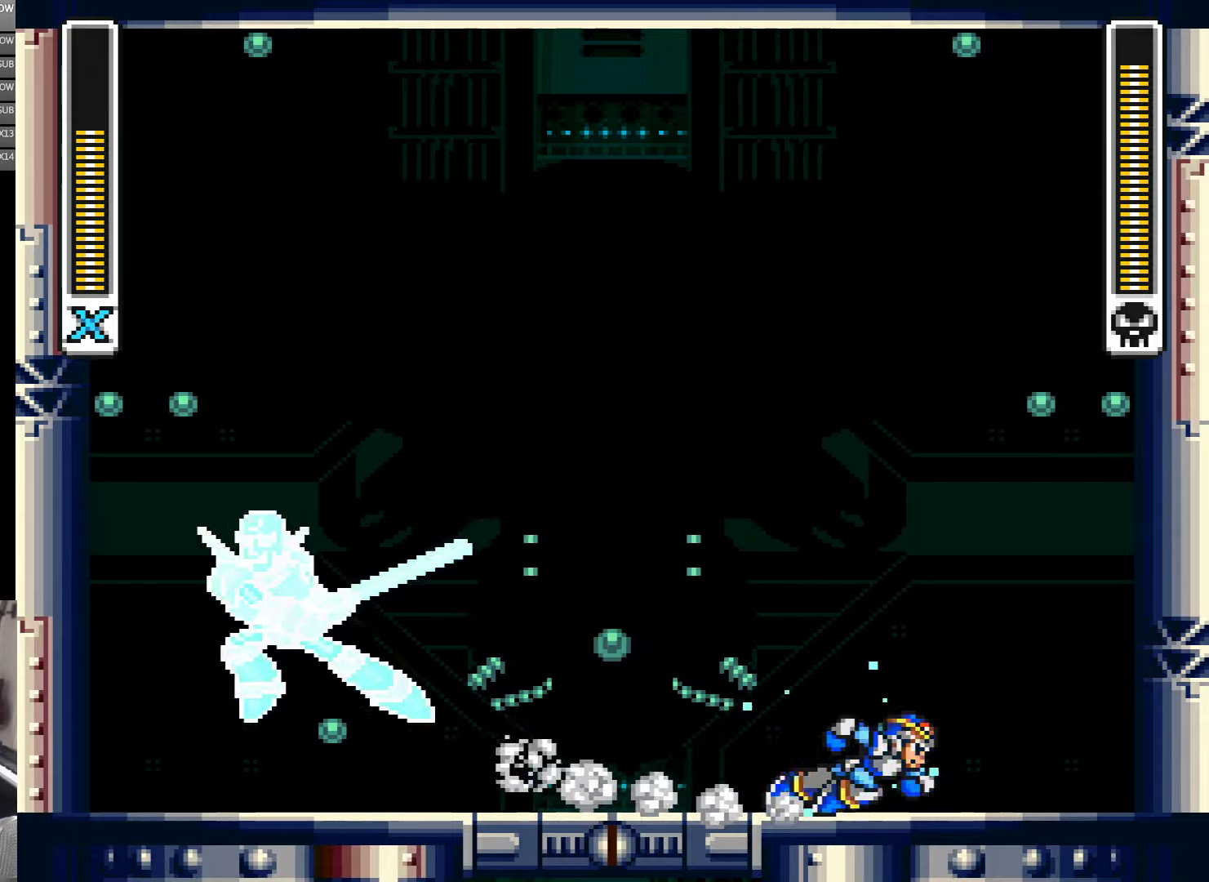
{"buttons": ["DPAD_LEFT"], "events": [[184, "A", "up"], [284, "A", "down"], [300, "B", "down"], [384, "DPAD_LEFT", "down"], [384, "DPAD_RIGHT", "up"], [450, "A", "up"], [450, "B", "up"], [450, "Y", "up"]]}
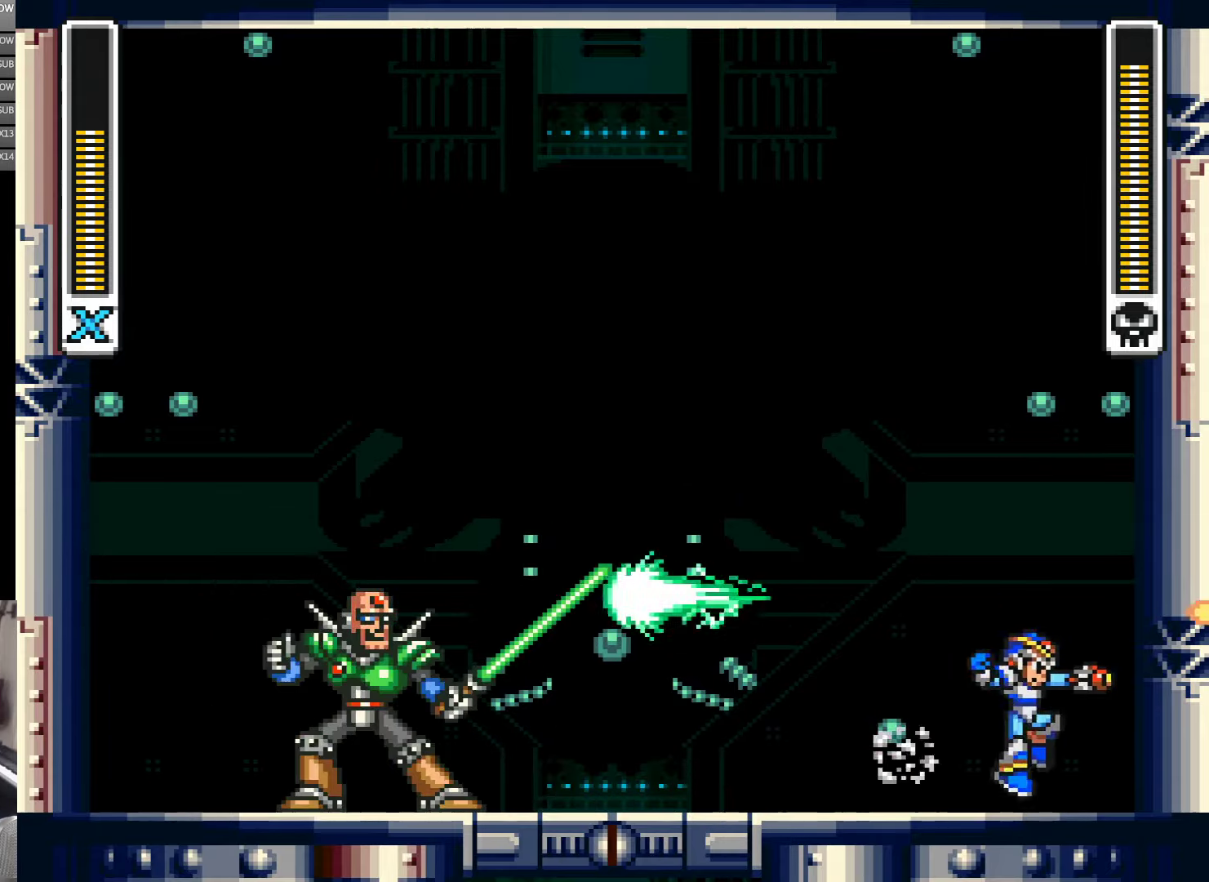
{"buttons": ["Y", "DPAD_RIGHT"], "events": [[17, "DPAD_LEFT", "up"], [17, "DPAD_RIGHT", "down"], [17, "Y", "down"], [217, "B", "down"], [300, "DPAD_RIGHT", "up"], [450, "DPAD_RIGHT", "down"], [484, "B", "up"]]}
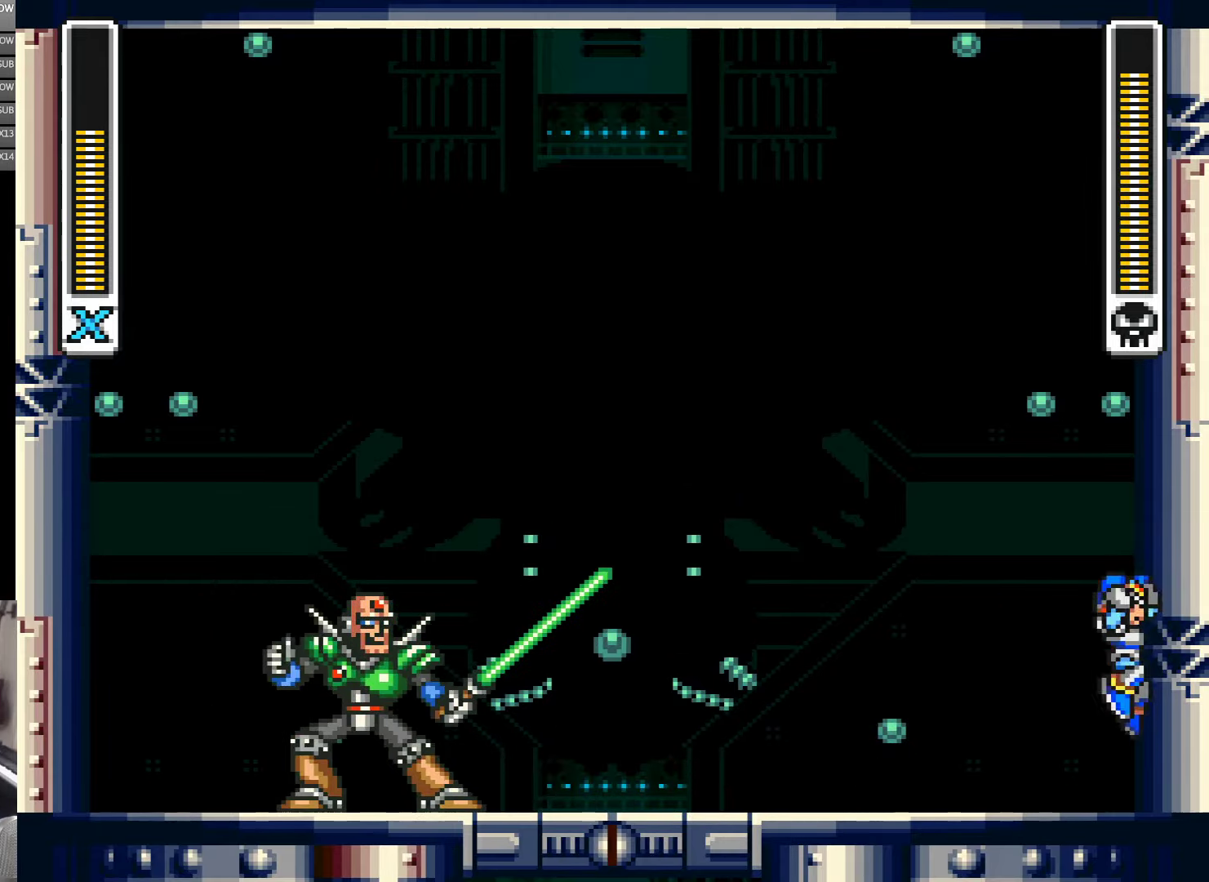
{"buttons": ["B", "Y", "DPAD_RIGHT"], "events": [[50, "B", "down"], [250, "B", "up"], [350, "B", "down"]]}